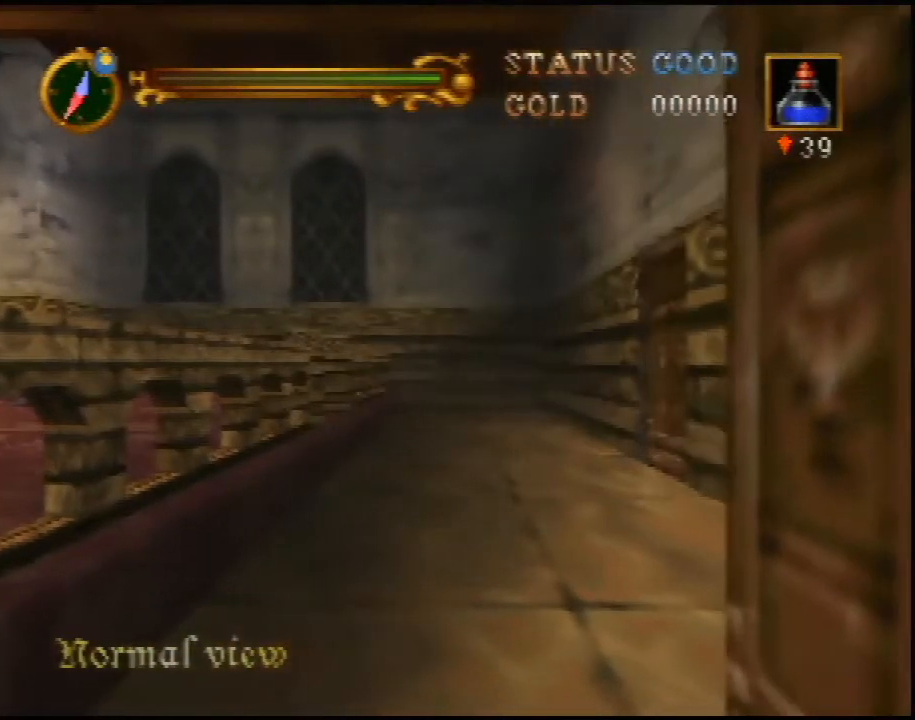
Gameplay with a controller (Nintendo layout); each line is a JSON object with the inputs held at the frame after it. "events" lists button and stick changes between this image and that frame as [ms after this image, input, new state], when the widget could be followed in between. Not read: L3 R3.
{"buttons": [], "left_stick": "up", "events": []}
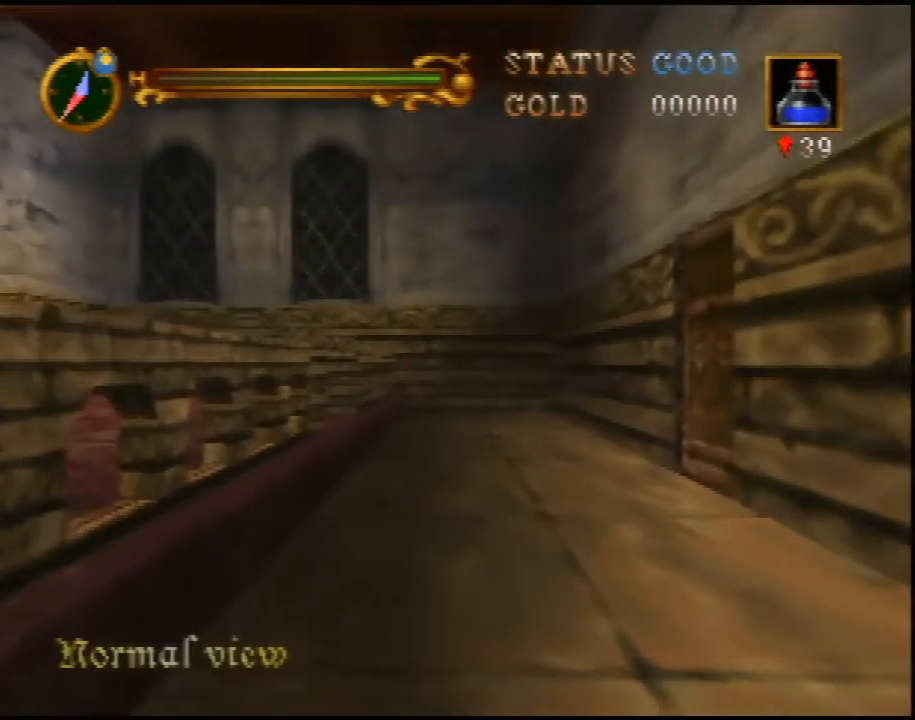
{"buttons": [], "left_stick": "up", "events": []}
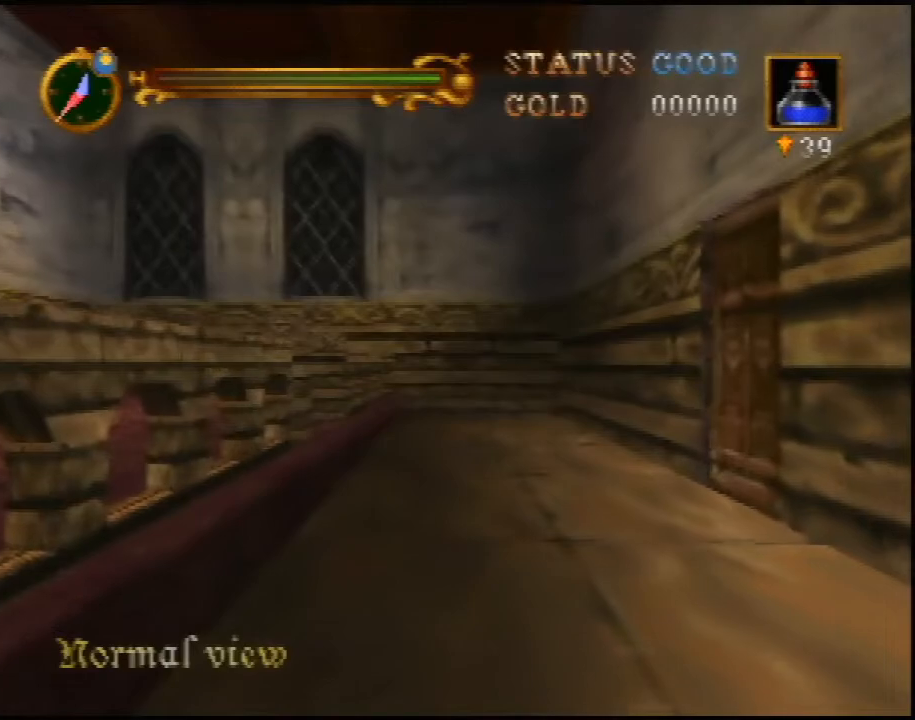
{"buttons": [], "left_stick": "up", "events": []}
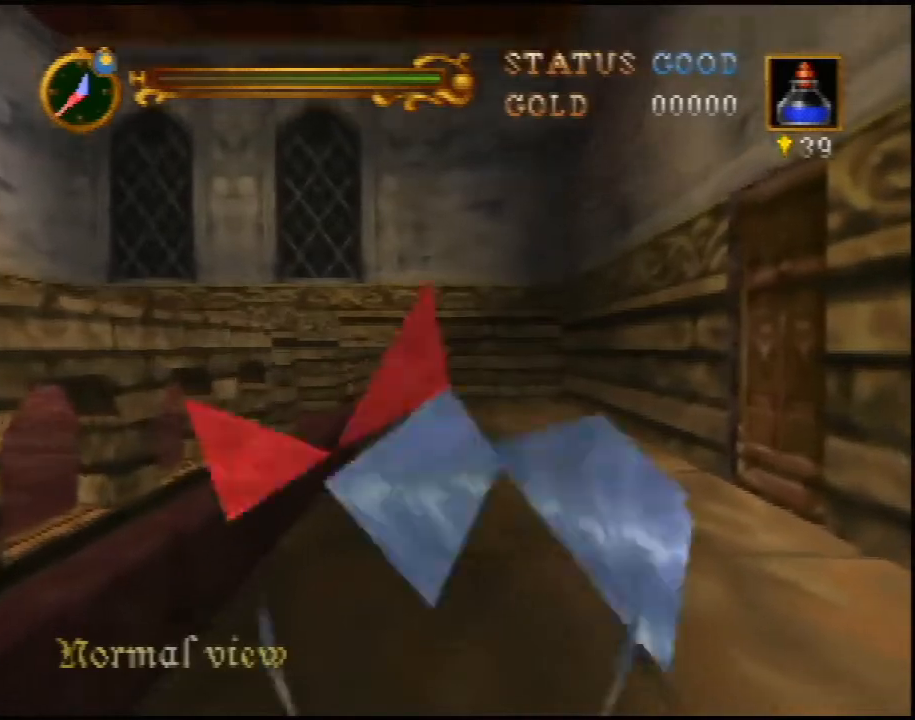
{"buttons": [], "left_stick": "up", "events": [[300, "A", "down"], [400, "A", "up"]]}
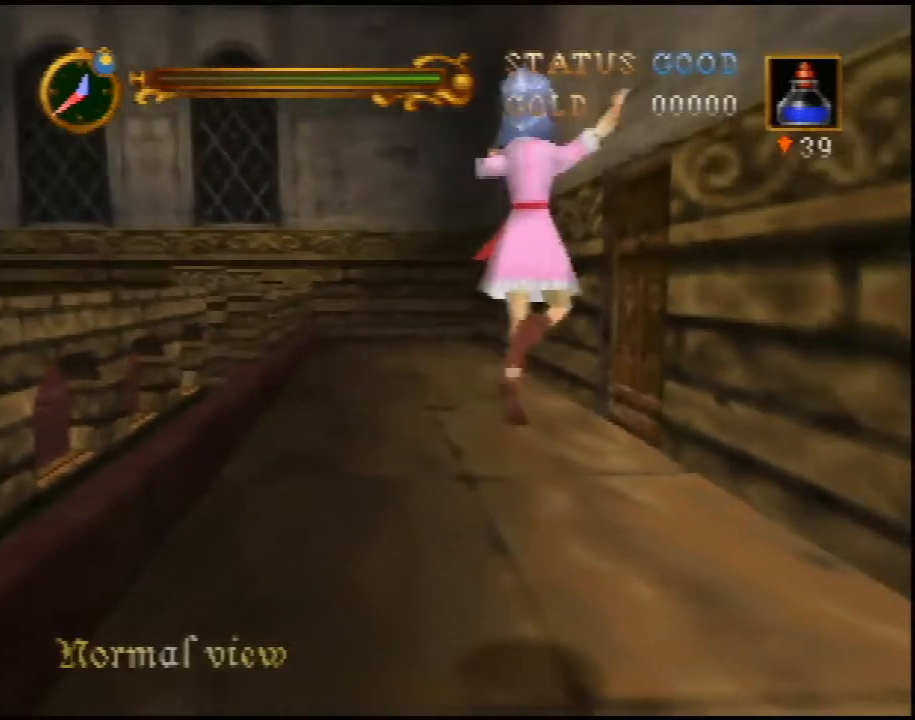
{"buttons": [], "left_stick": "up", "events": []}
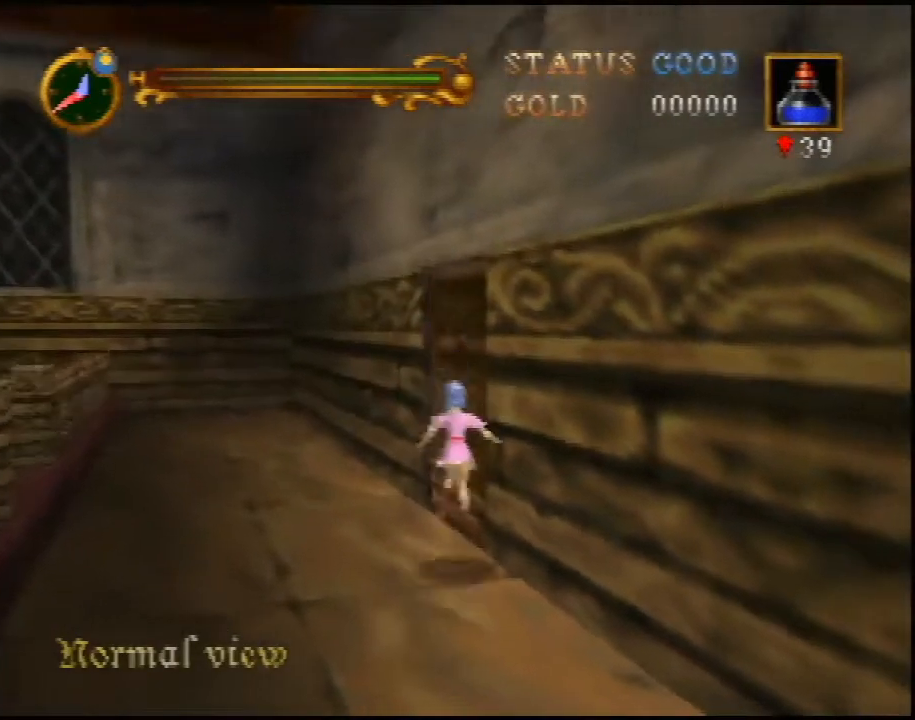
{"buttons": [], "left_stick": "center", "events": [[267, "C_RIGHT", "down"], [267, "left_stick", "up-right"], [367, "C_RIGHT", "up"], [433, "C_RIGHT", "down"], [433, "left_stick", "center"], [483, "C_RIGHT", "up"]]}
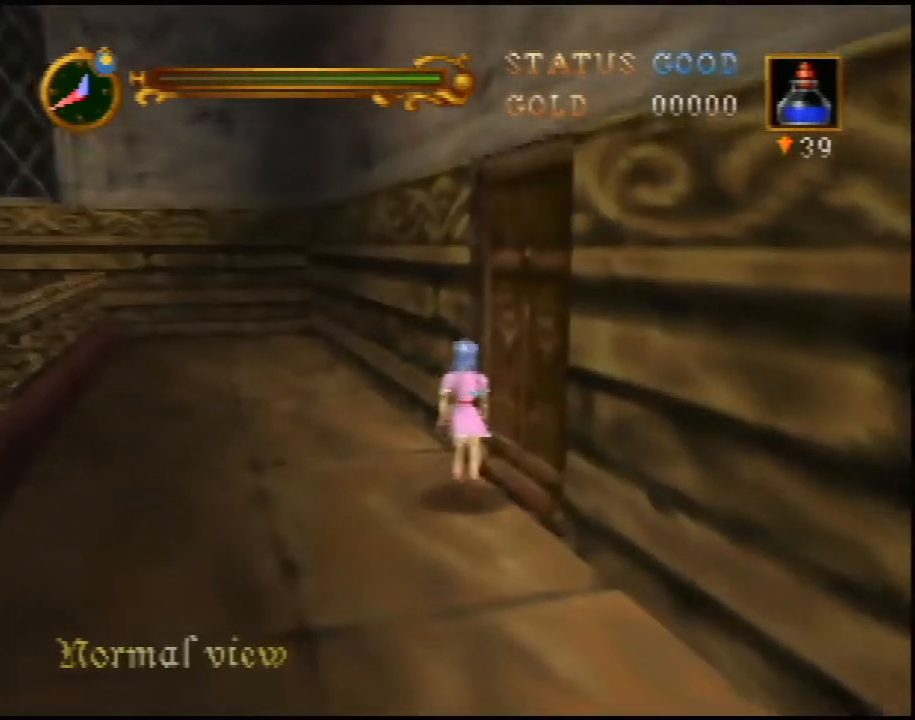
{"buttons": [], "left_stick": "center", "events": [[50, "C_RIGHT", "down"], [150, "C_RIGHT", "up"], [200, "C_RIGHT", "down"], [300, "C_RIGHT", "up"]]}
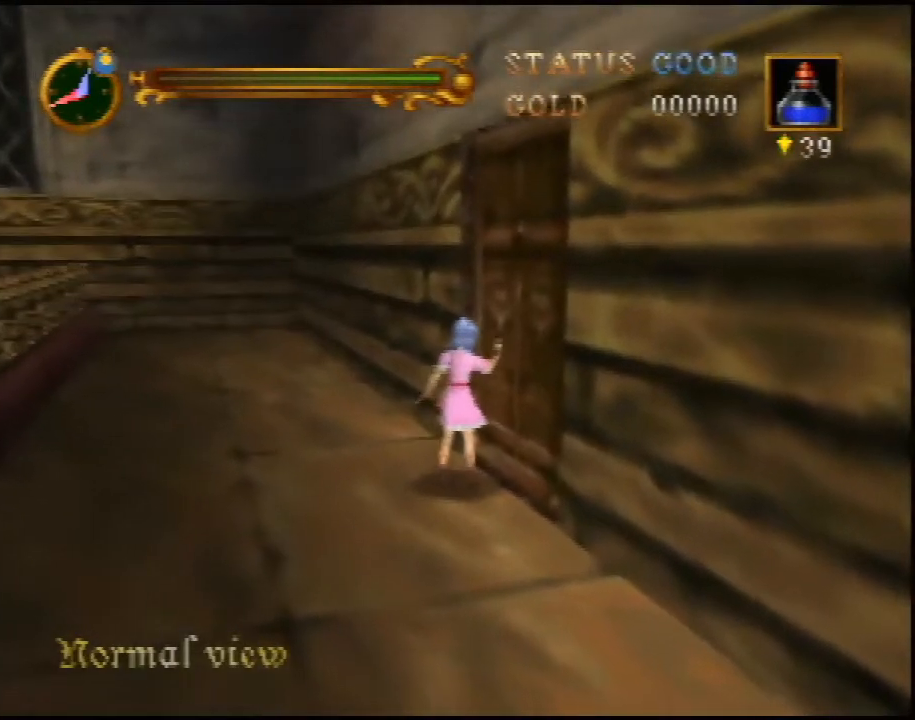
{"buttons": [], "left_stick": "center", "events": []}
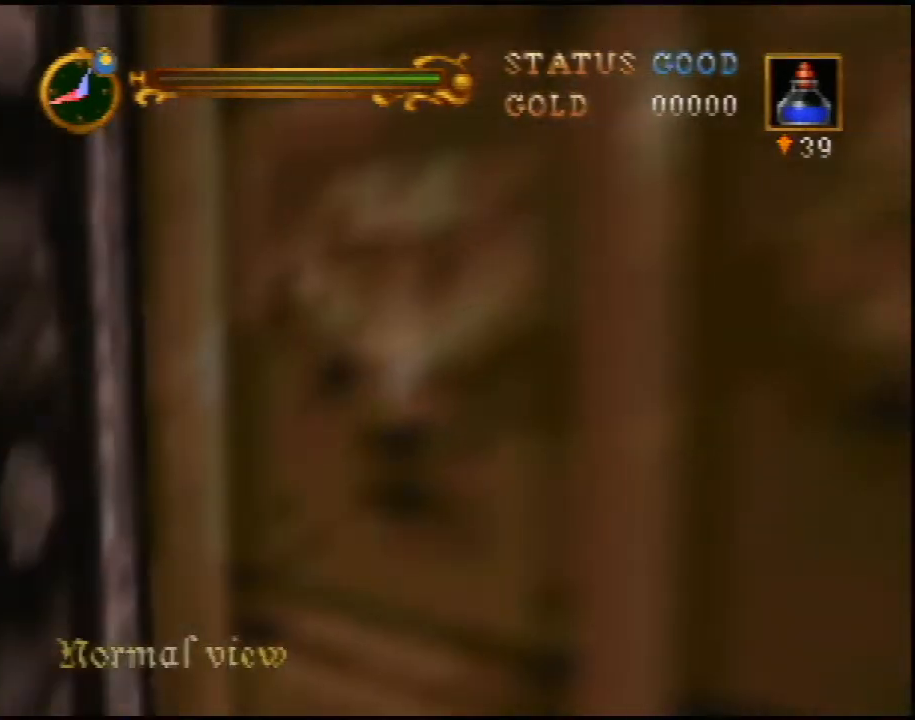
{"buttons": [], "left_stick": "up-right", "events": [[267, "left_stick", "up"], [433, "left_stick", "up-right"]]}
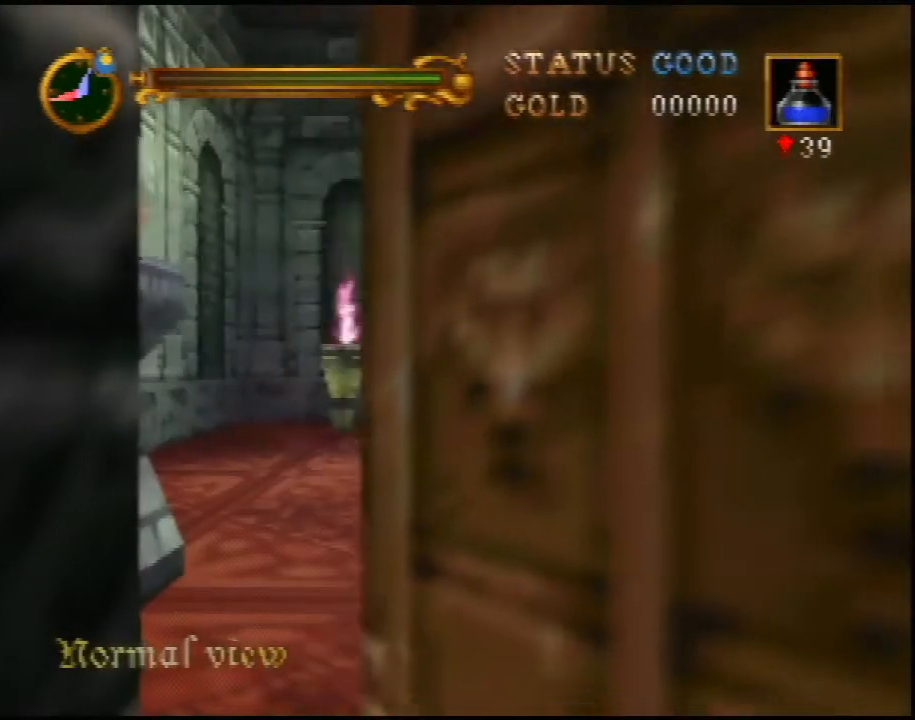
{"buttons": [], "left_stick": "up", "events": [[83, "left_stick", "up"]]}
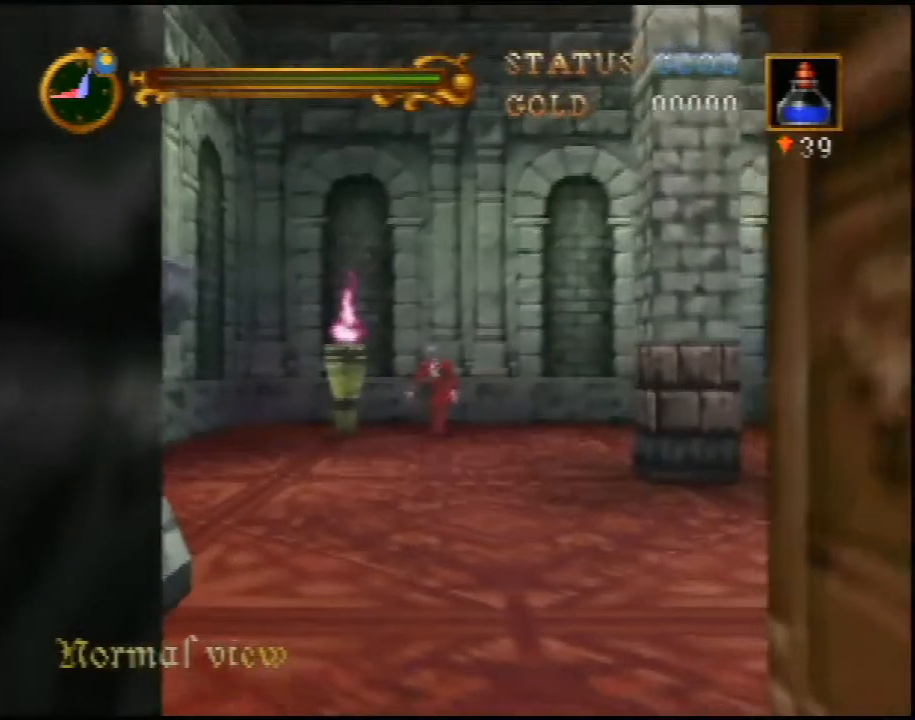
{"buttons": [], "left_stick": "up", "events": []}
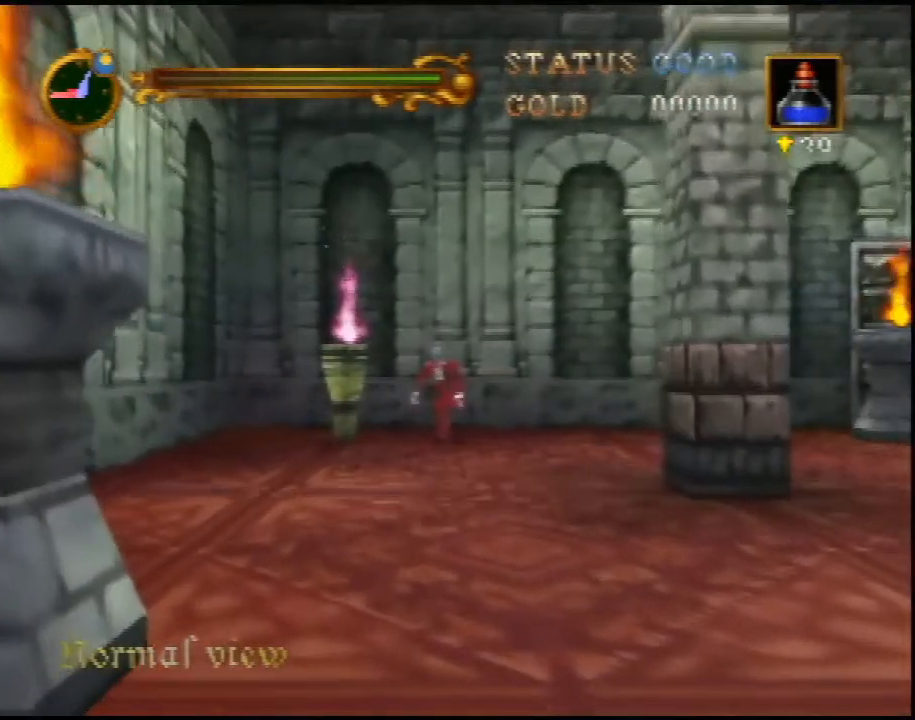
{"buttons": [], "left_stick": "up", "events": []}
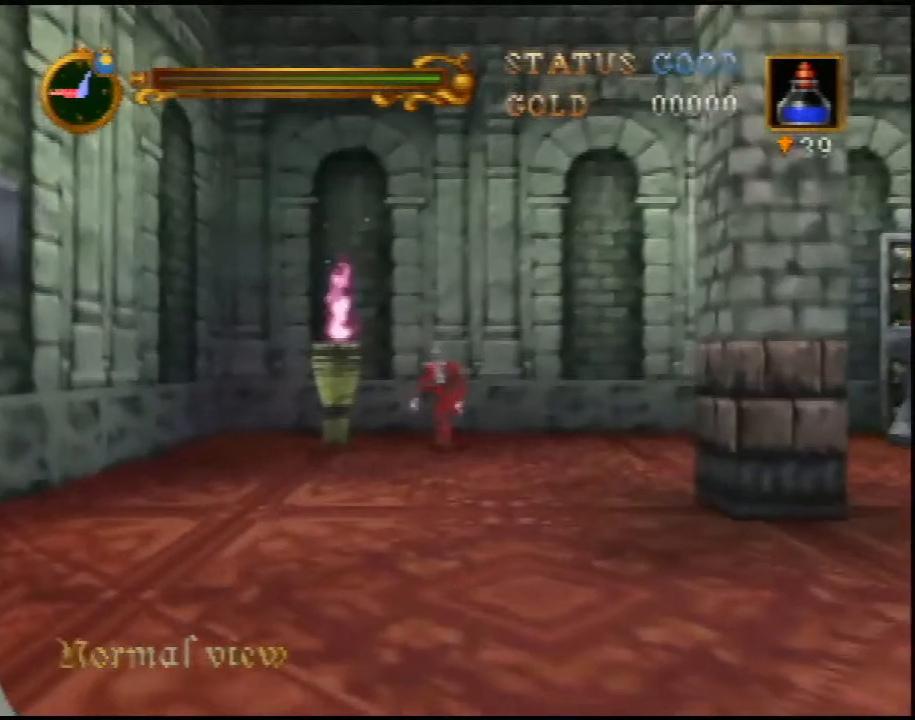
{"buttons": [], "left_stick": "up", "events": []}
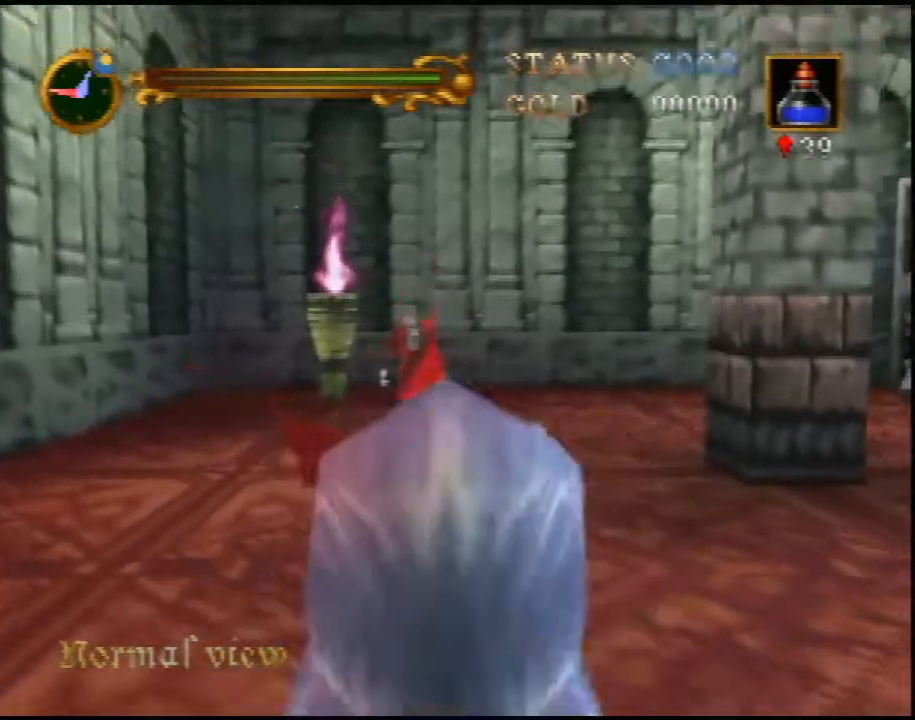
{"buttons": ["R1"], "left_stick": "up", "events": [[417, "R1", "down"]]}
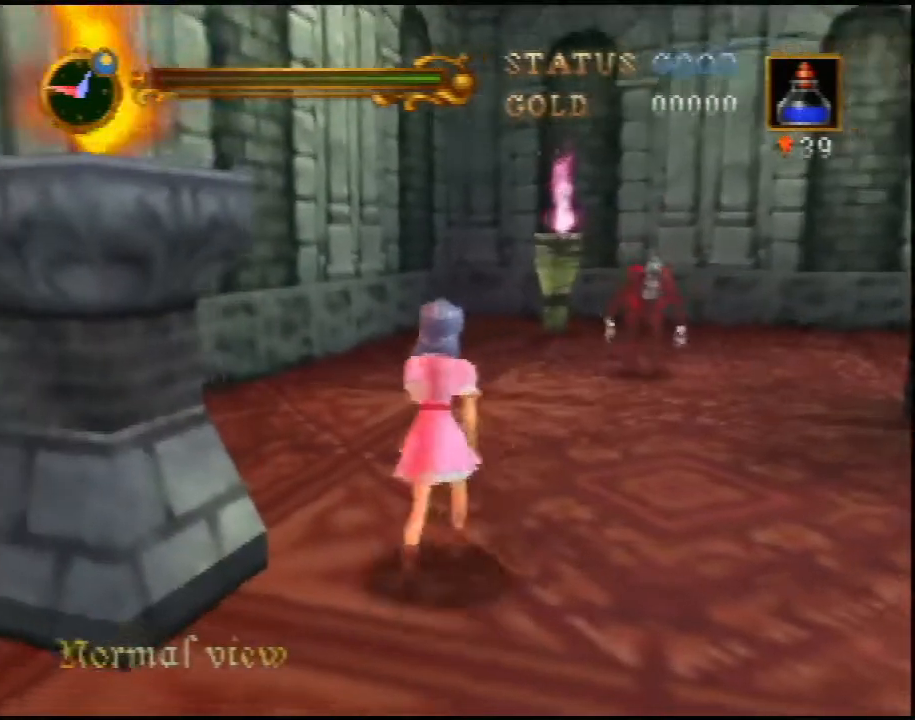
{"buttons": ["B"], "left_stick": "up", "events": [[17, "C_DOWN", "down"], [100, "C_DOWN", "up"], [133, "C_DOWN", "down"], [233, "C_DOWN", "up"], [300, "C_DOWN", "down"], [383, "C_DOWN", "up"], [417, "R1", "up"], [450, "B", "down"]]}
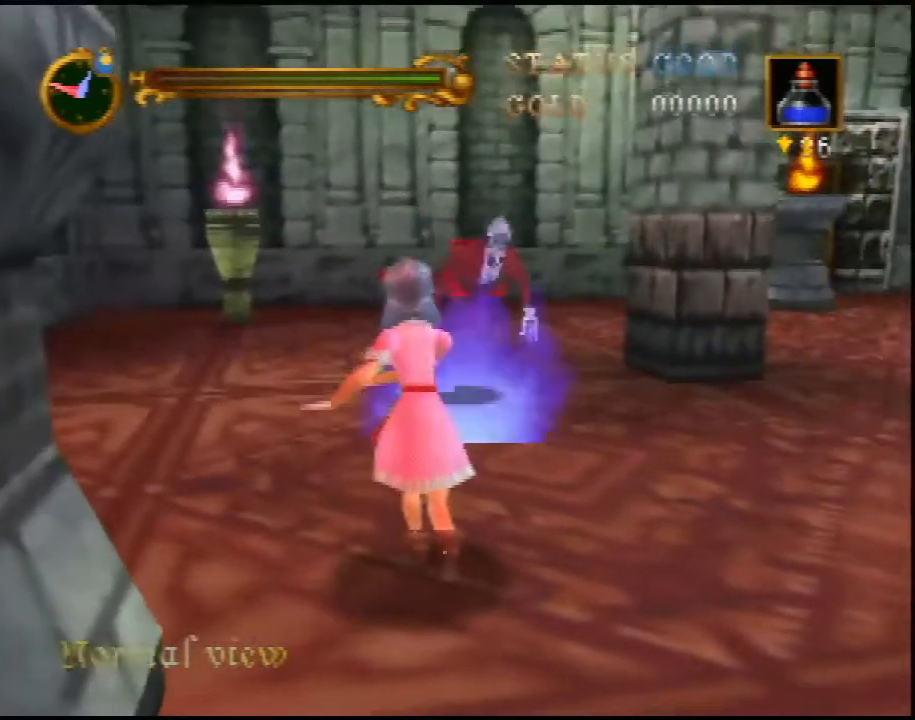
{"buttons": ["B"], "left_stick": "up", "events": []}
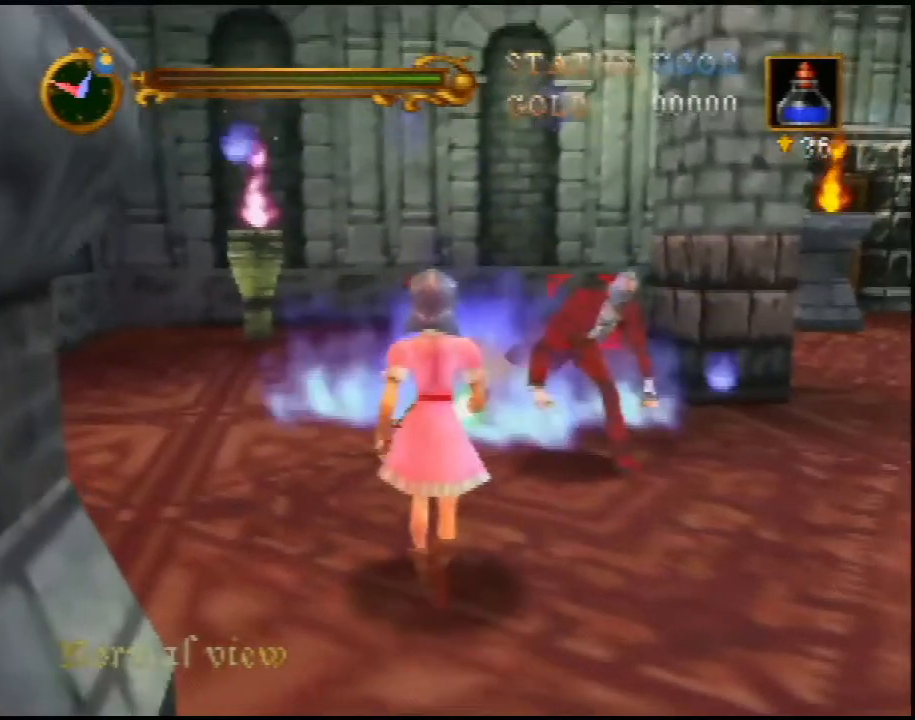
{"buttons": ["B"], "left_stick": "up", "events": [[33, "A", "down"], [133, "A", "up"]]}
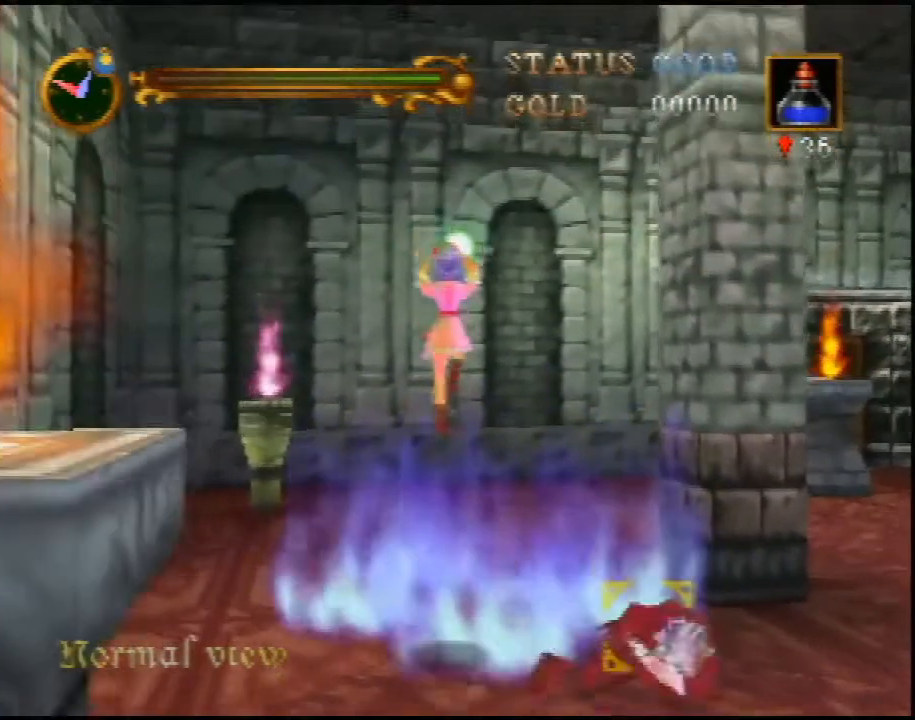
{"buttons": ["B"], "left_stick": "down", "events": [[200, "left_stick", "center"], [267, "left_stick", "down"]]}
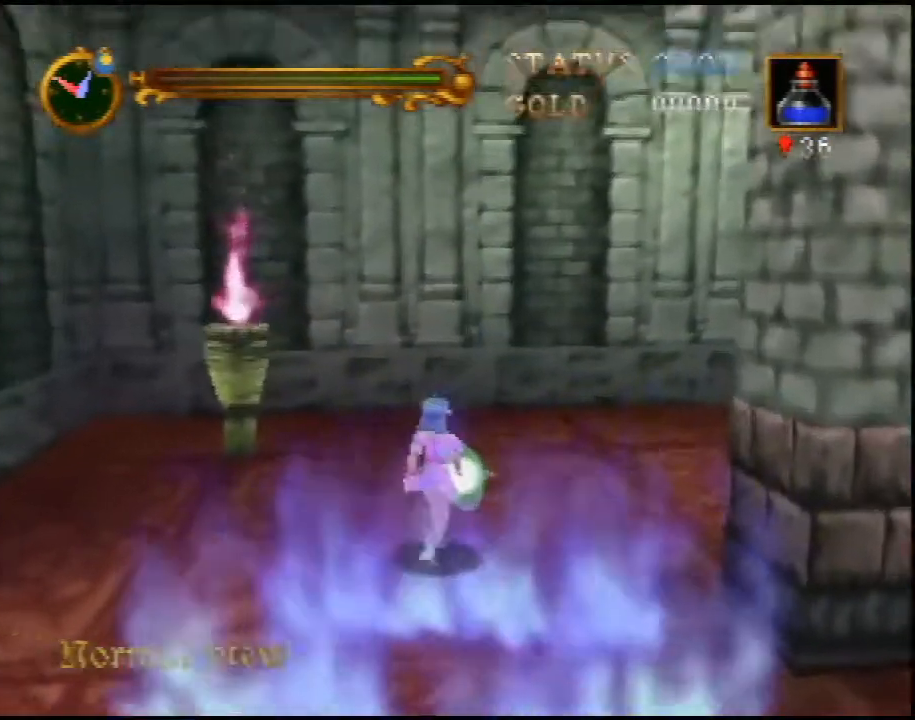
{"buttons": ["B"], "left_stick": "center", "events": [[17, "R1", "down"], [33, "left_stick", "center"], [467, "R1", "up"]]}
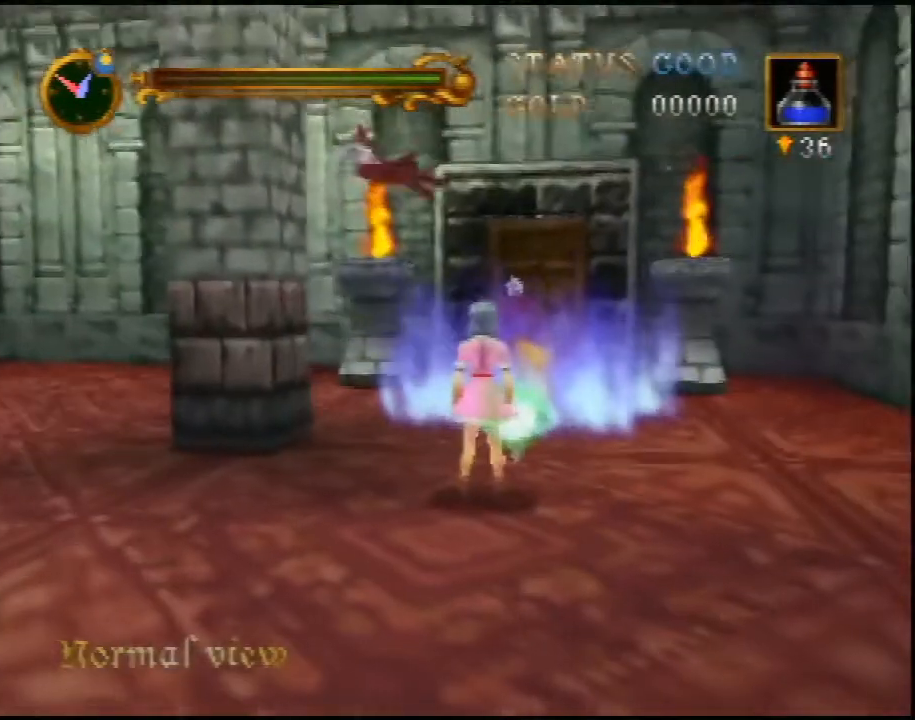
{"buttons": ["B"], "left_stick": "center", "events": [[183, "left_stick", "up"], [333, "B", "up"], [367, "B", "down"], [367, "left_stick", "center"]]}
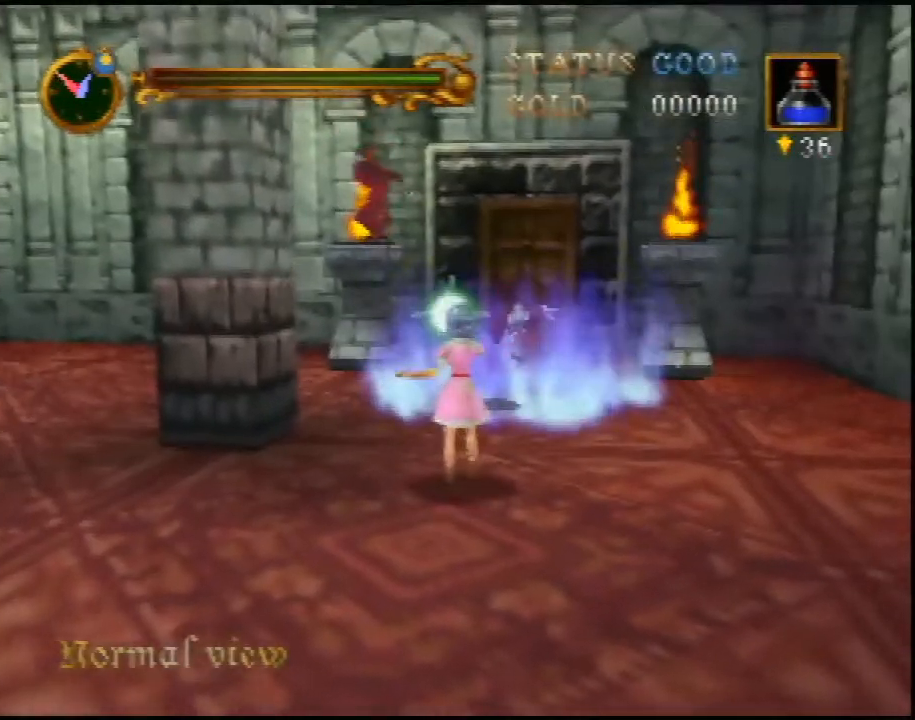
{"buttons": ["B"], "left_stick": "center", "events": []}
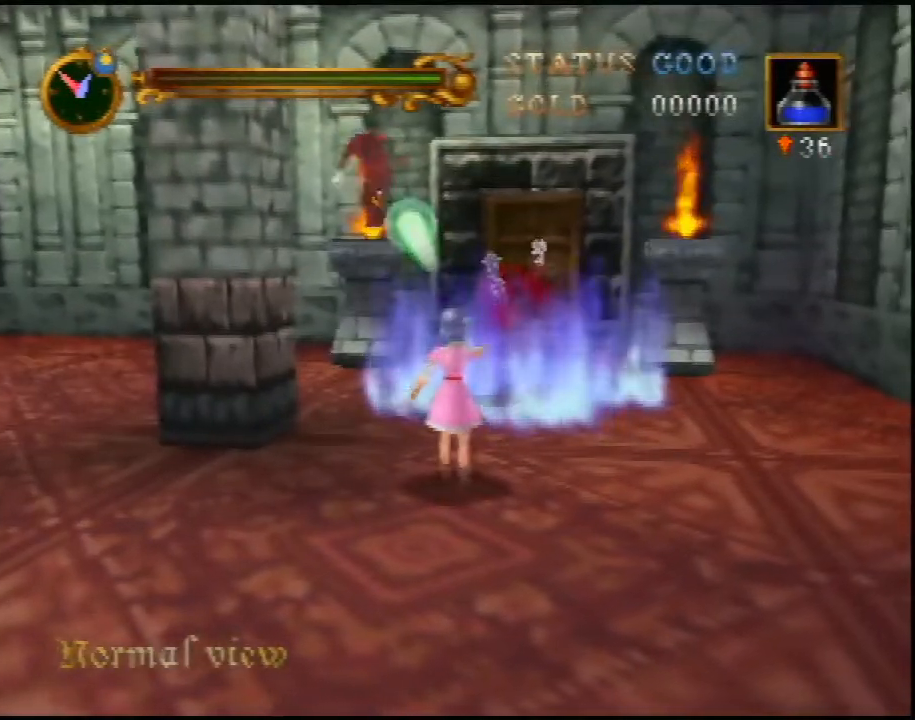
{"buttons": ["B"], "left_stick": "up-left", "events": [[150, "left_stick", "up"], [300, "left_stick", "up-left"]]}
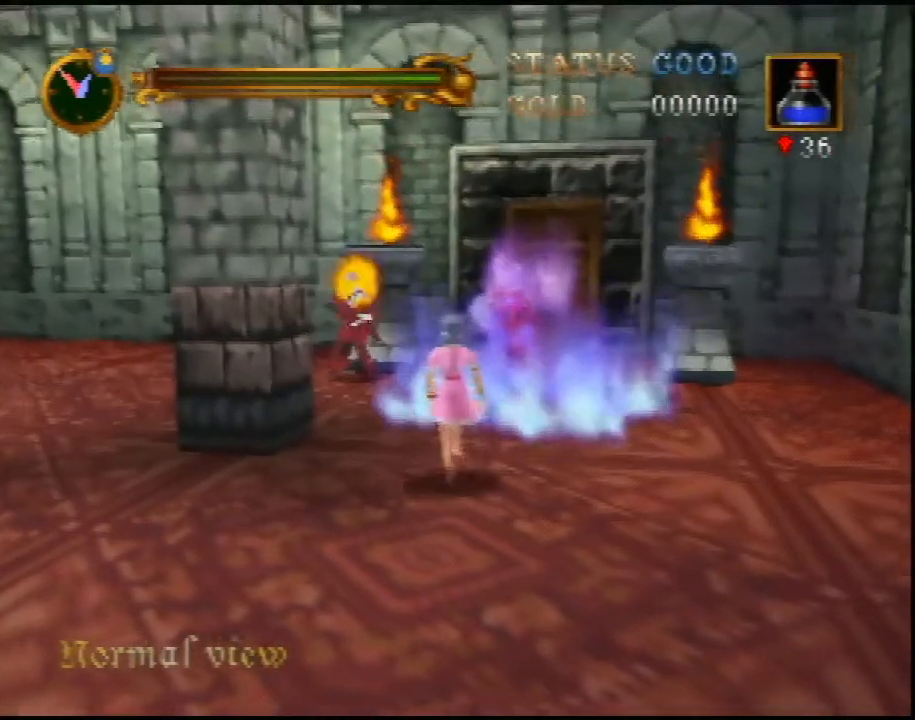
{"buttons": ["B"], "left_stick": "up", "events": [[217, "left_stick", "up"]]}
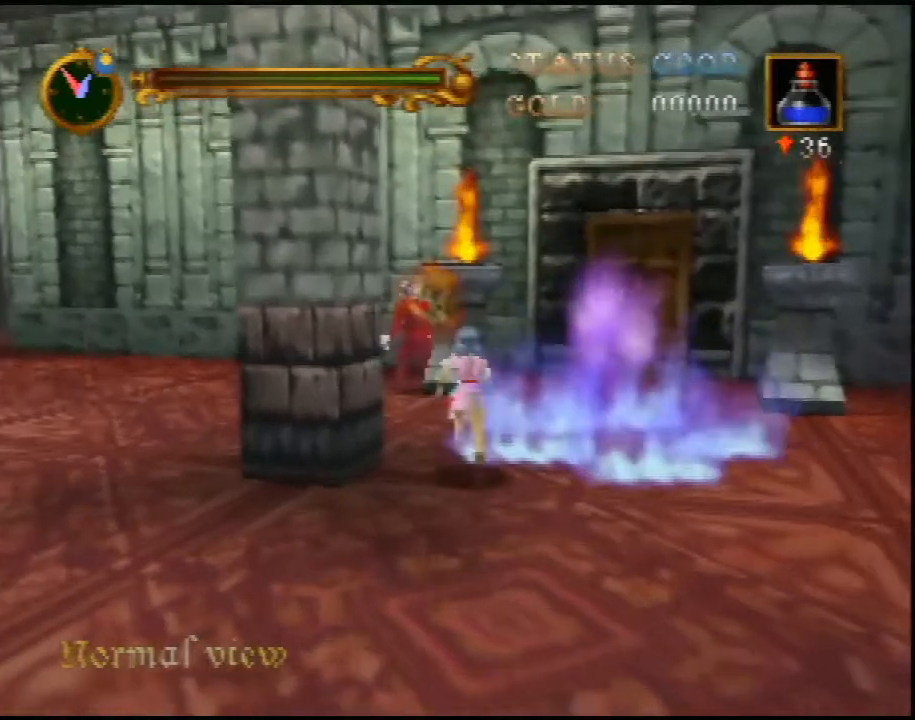
{"buttons": ["B"], "left_stick": "up-left", "events": [[400, "left_stick", "up-left"]]}
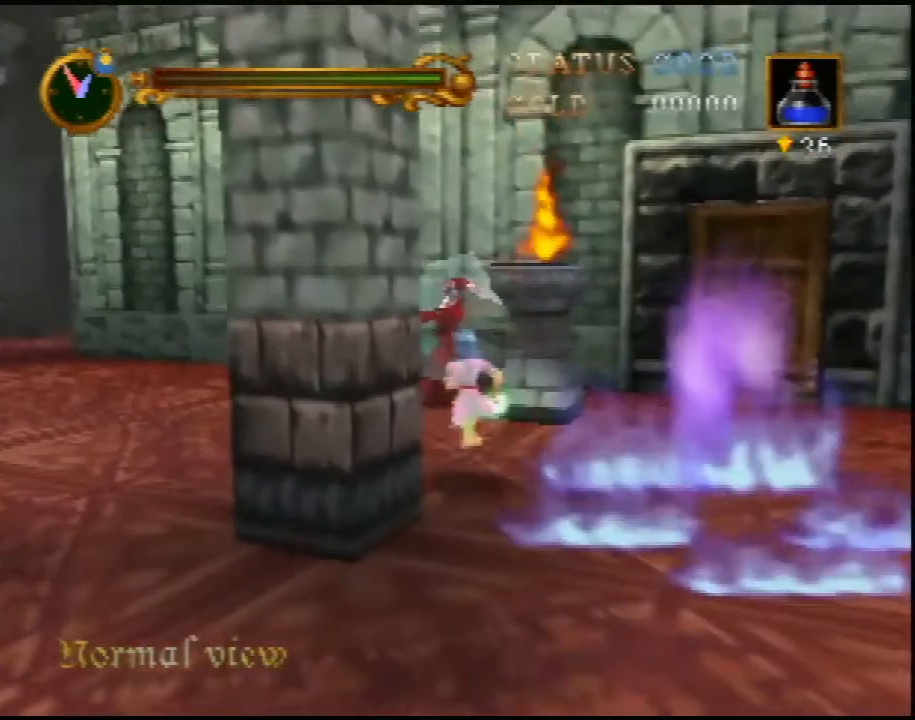
{"buttons": ["B"], "left_stick": "left", "events": [[50, "B", "up"], [83, "B", "down"], [83, "left_stick", "up"], [333, "left_stick", "left"]]}
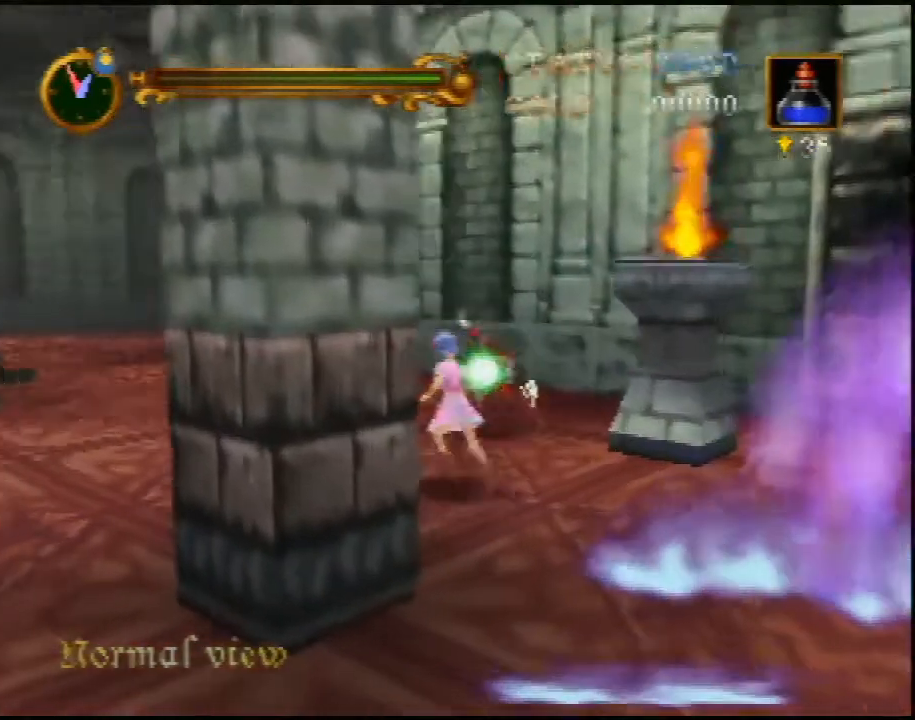
{"buttons": ["B"], "left_stick": "up-left", "events": [[333, "left_stick", "up-left"]]}
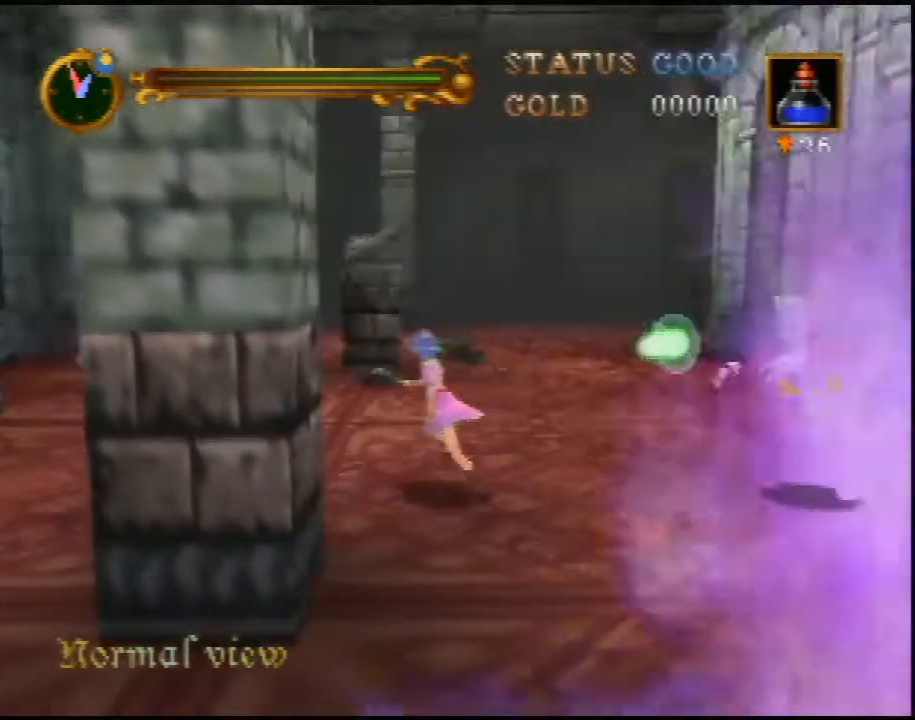
{"buttons": ["B"], "left_stick": "up-left", "events": []}
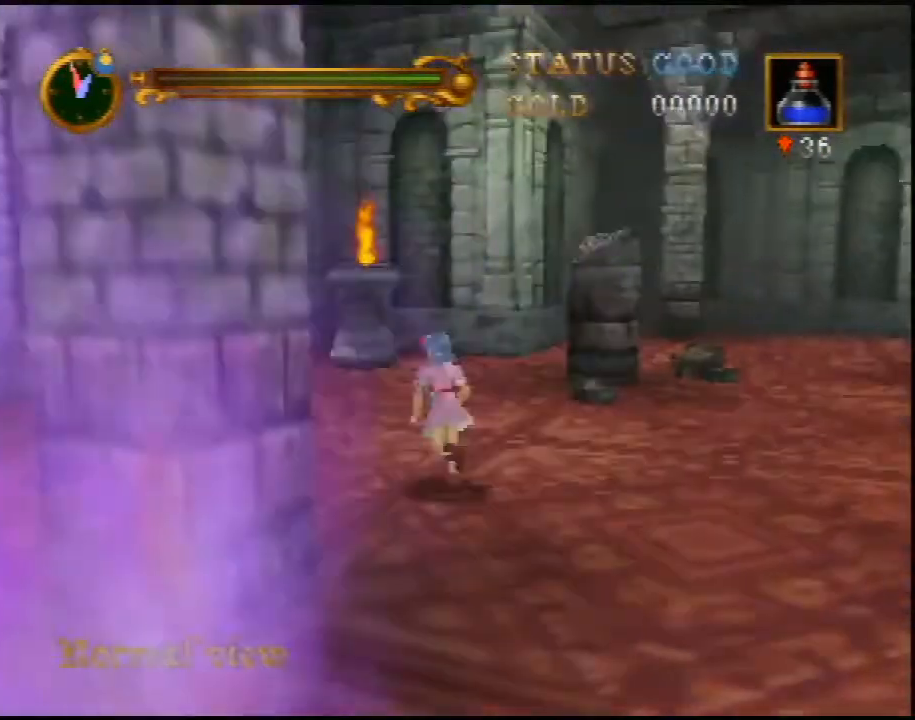
{"buttons": ["B"], "left_stick": "up", "events": [[117, "left_stick", "up"]]}
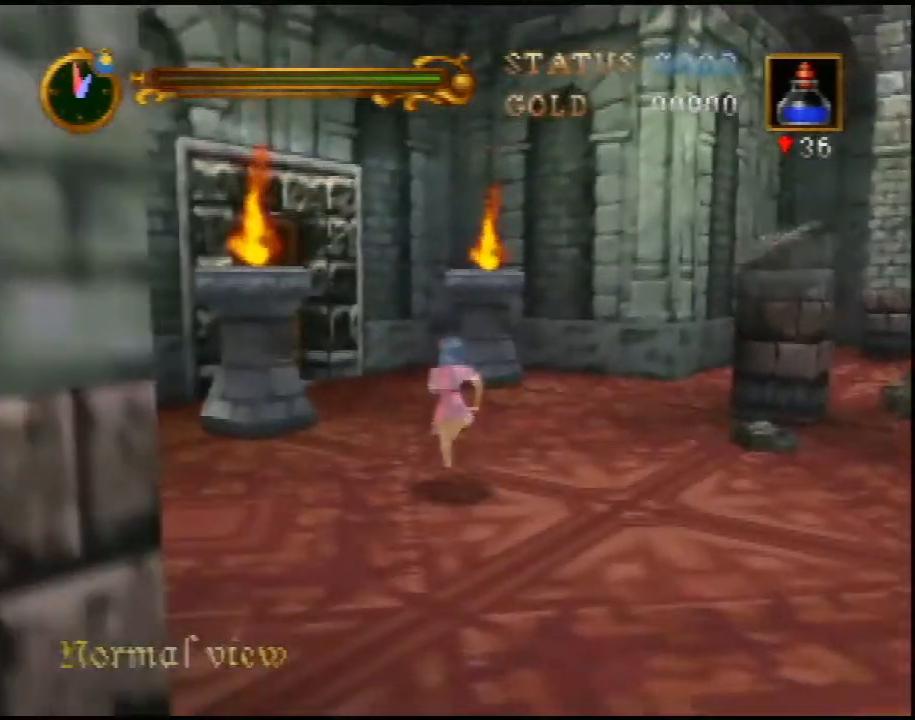
{"buttons": ["B"], "left_stick": "up", "events": []}
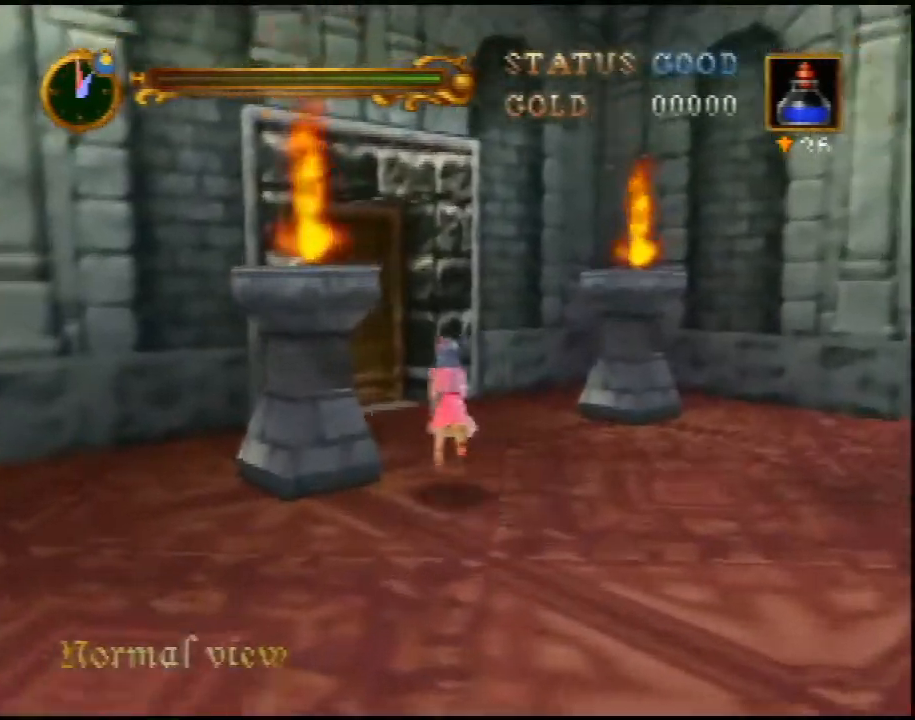
{"buttons": [], "left_stick": "up", "events": [[33, "B", "up"]]}